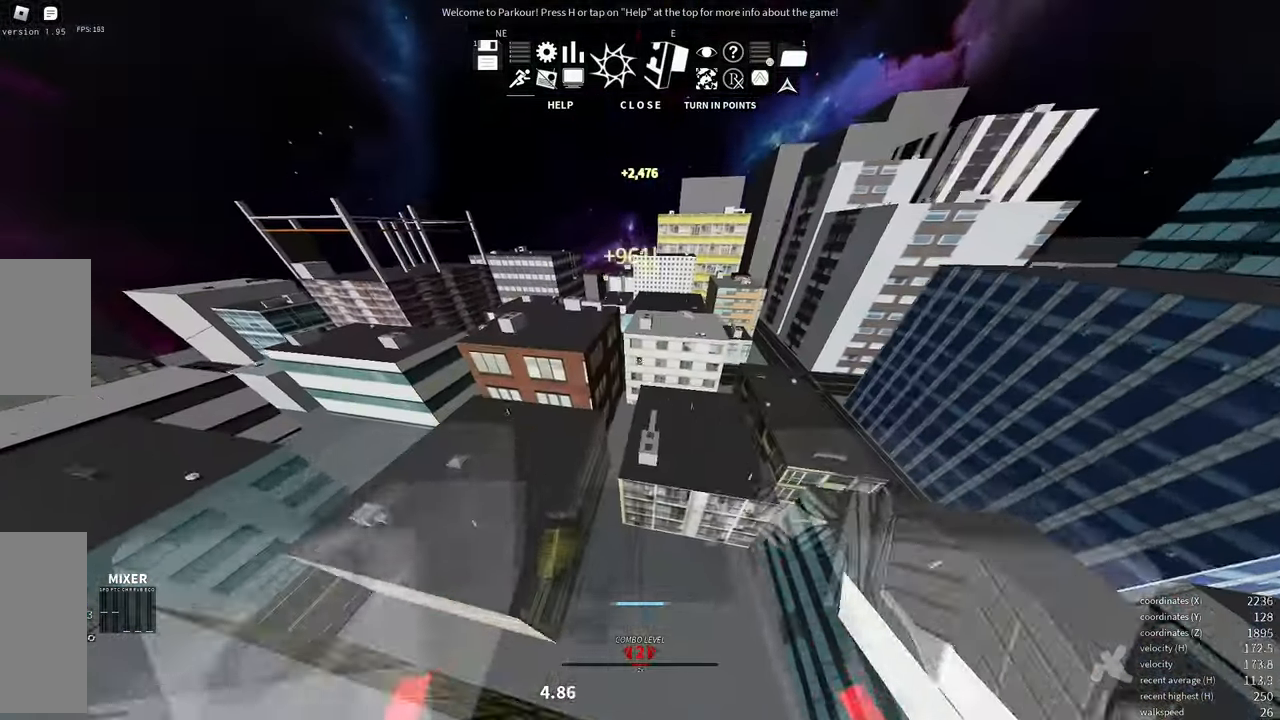
Gameplay with keyboard and mouse; each line is a JSON object with the keys and mouse buttons held at the frame after it. "events" lists presses ("down") and releases ("up") of "a", "d", "e", "f", "s", "shift", "space", "w" and "mouse_wheel" between this image and that frame as [ms after this image, input, new state], when the widget could be followed in between. "mouse_wheel" = the "wheel" button of the "mouse" list. No other keys are recorded. "wheel" means that the mouse wheel is clicked or scrolled. Mouse movement is not recorded.
{"keys": ["a", "w"], "mouse": [], "events": [[417, "a", "down"]]}
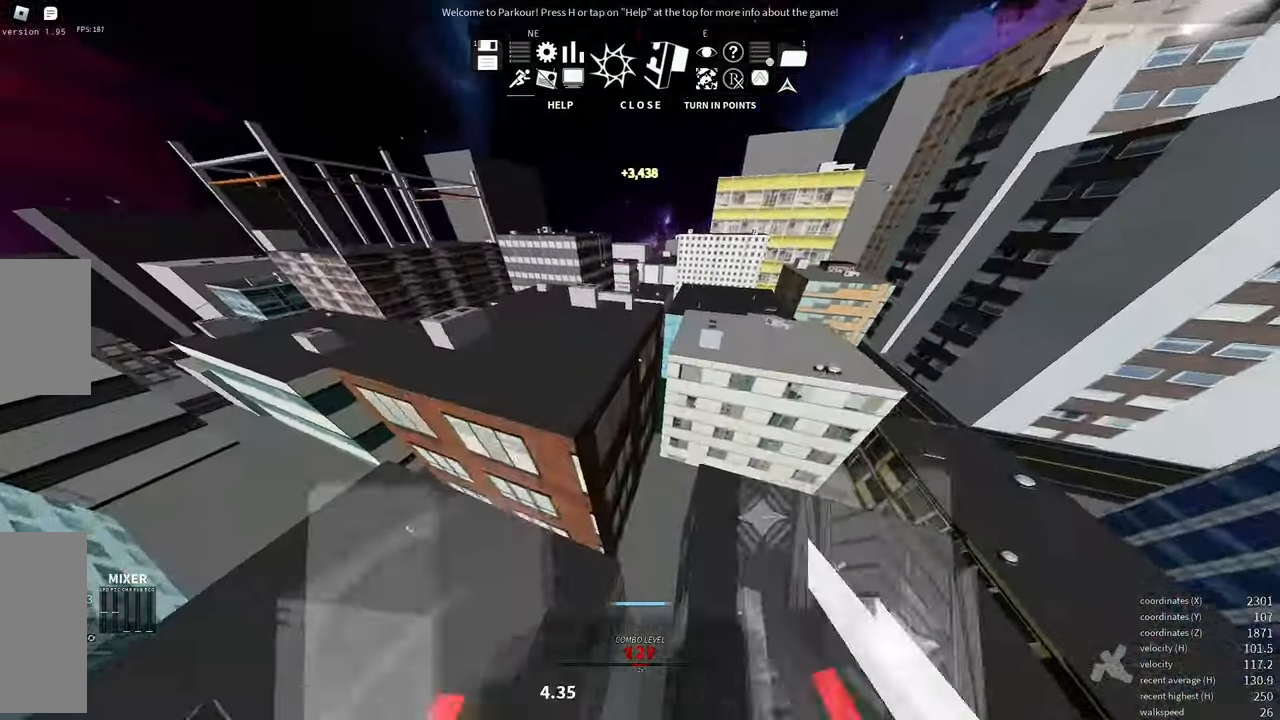
{"keys": ["w"], "mouse": [], "events": [[300, "e", "down"], [384, "a", "up"], [417, "e", "up"]]}
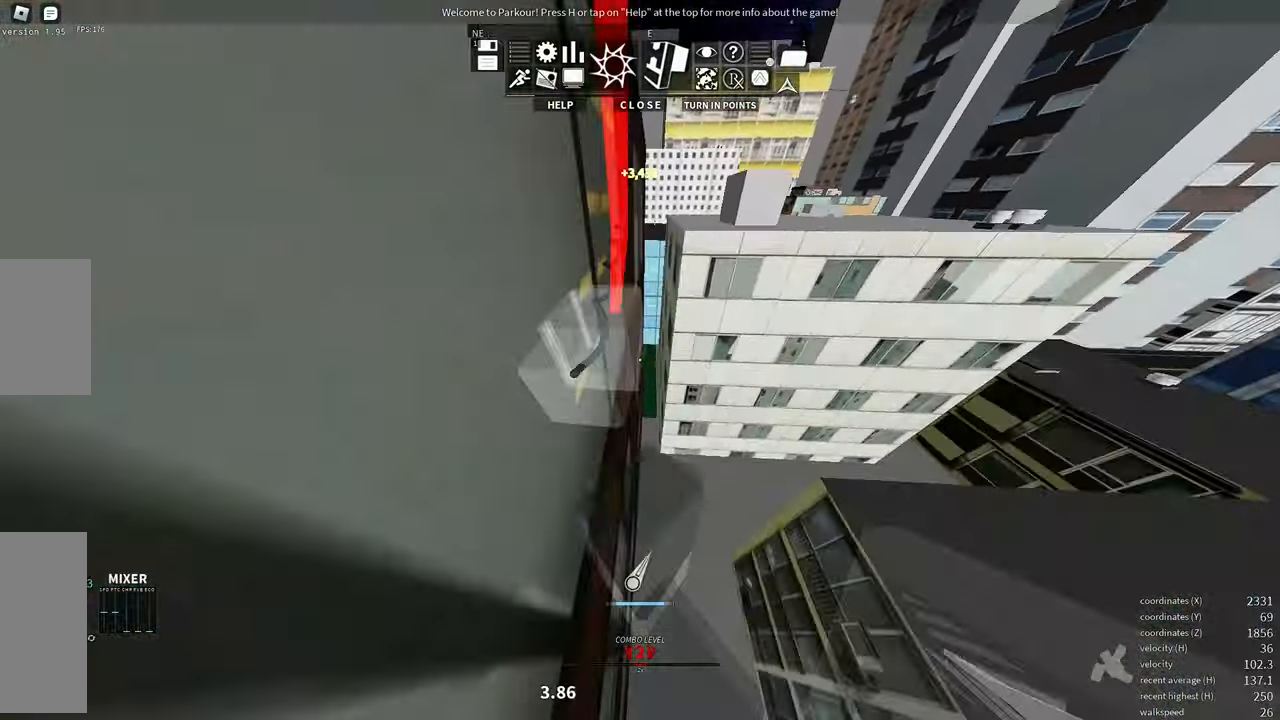
{"keys": ["s", "space"], "mouse": [], "events": [[17, "space", "down"], [117, "space", "up"], [217, "w", "up"], [300, "s", "down"], [300, "space", "down"], [400, "space", "up"], [484, "space", "down"]]}
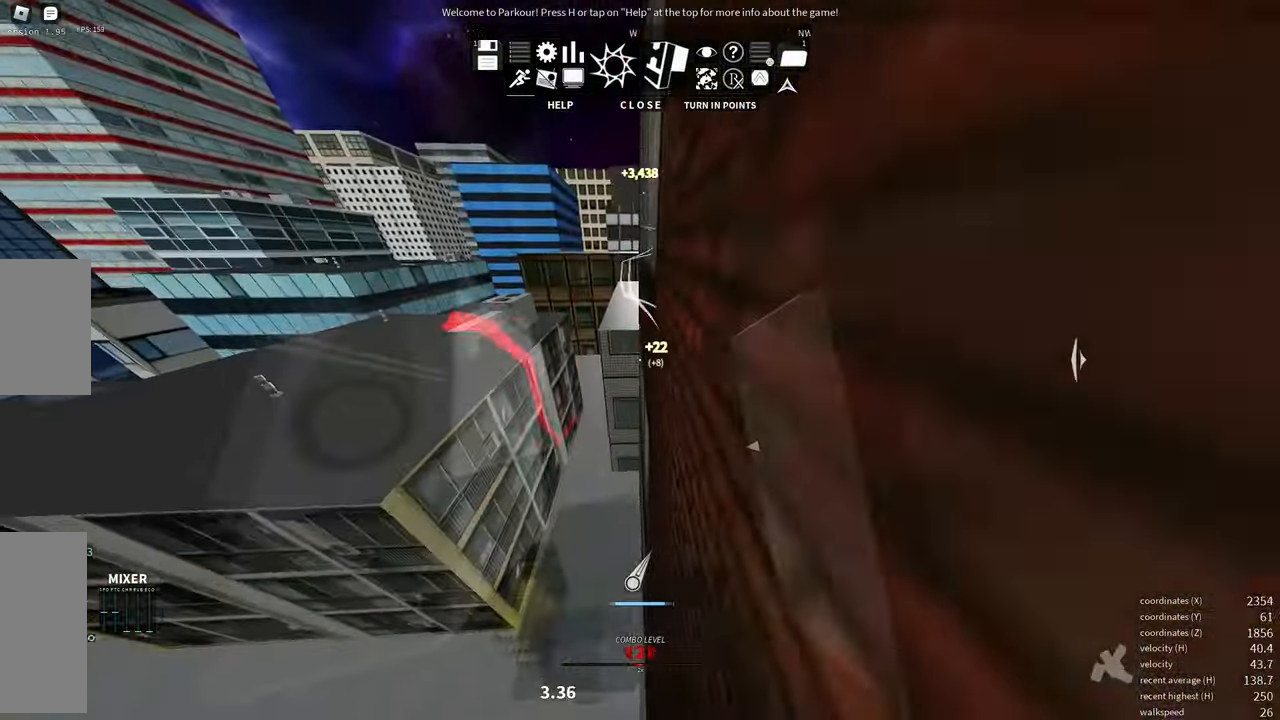
{"keys": ["w"], "mouse": [], "events": [[67, "space", "up"], [117, "s", "up"], [167, "mouse_wheel", "down"], [234, "space", "down"], [334, "mouse_wheel", "up"], [334, "space", "up"], [350, "w", "down"]]}
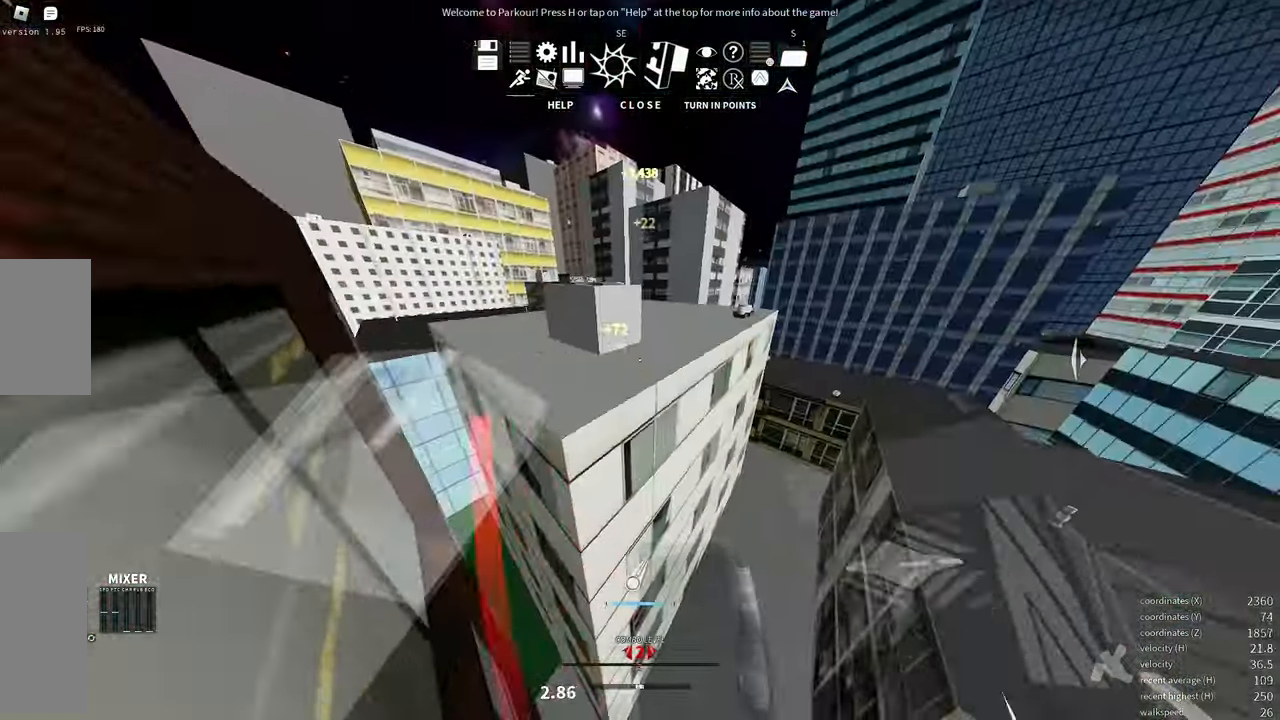
{"keys": ["w"], "mouse": [], "events": []}
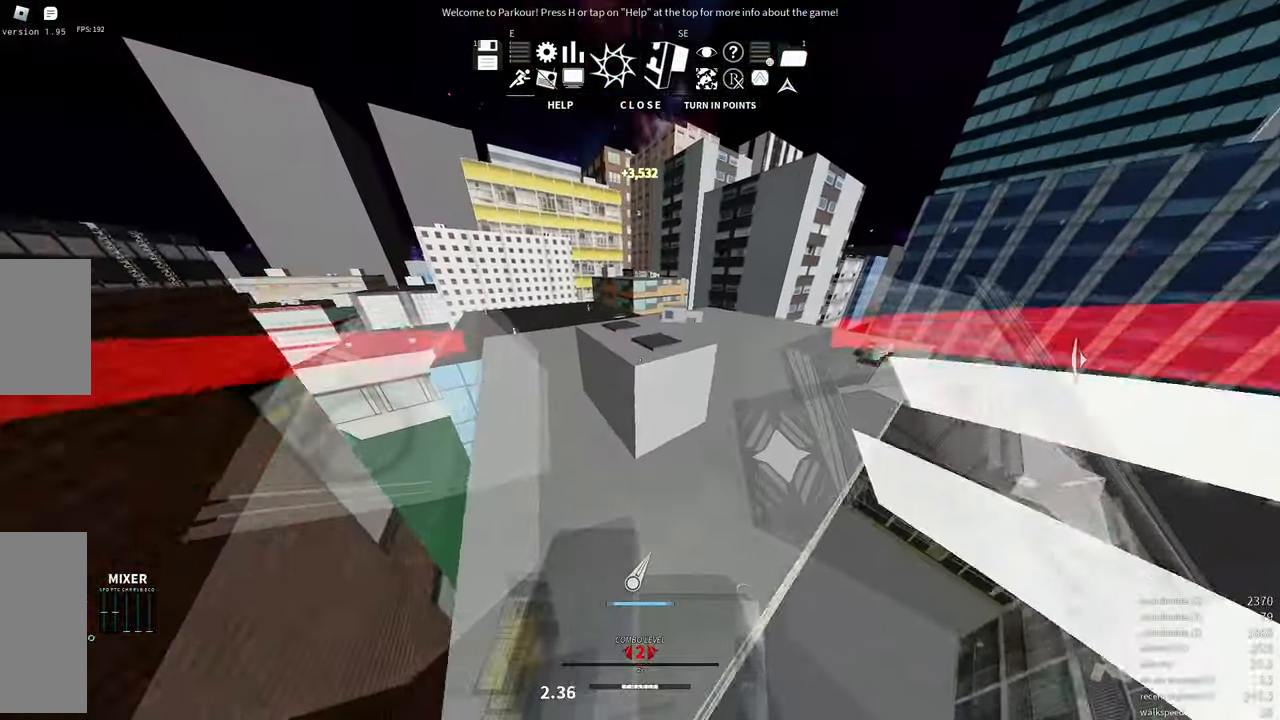
{"keys": ["w"], "mouse": [], "events": [[234, "shift", "down"], [250, "space", "down"], [367, "space", "up"], [450, "shift", "up"]]}
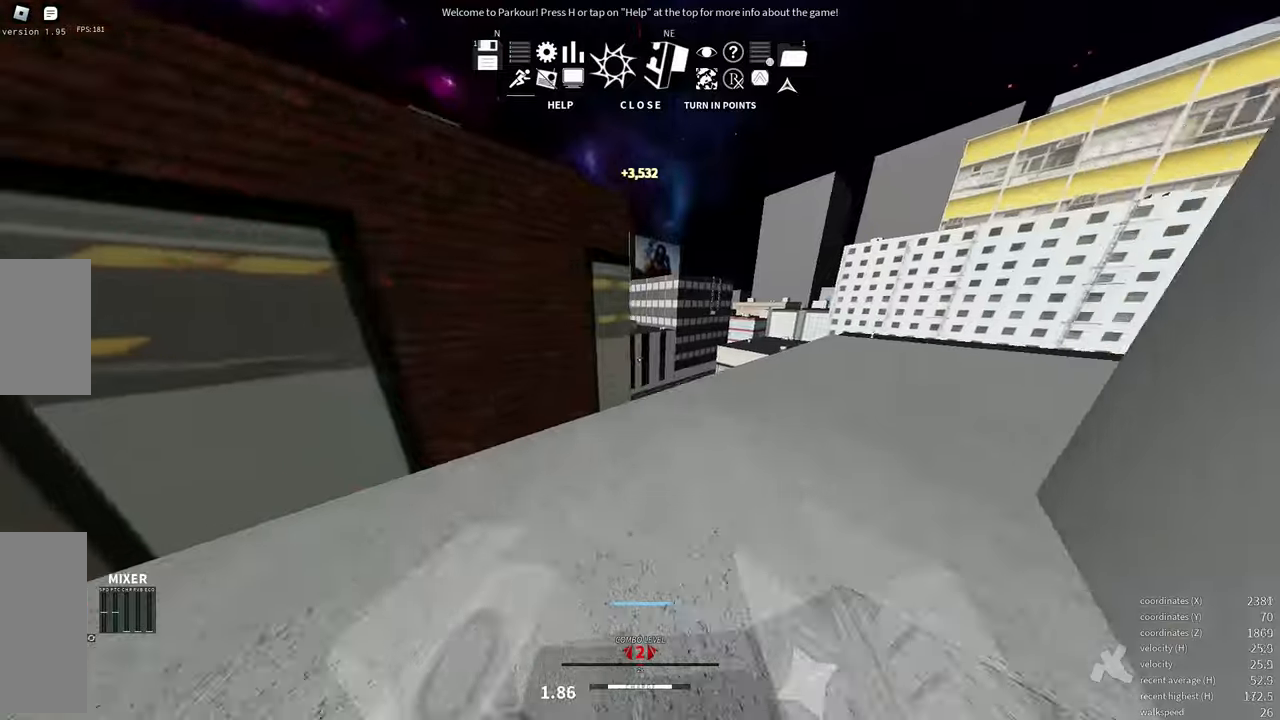
{"keys": ["d"], "mouse": [], "events": [[150, "d", "down"], [200, "w", "up"]]}
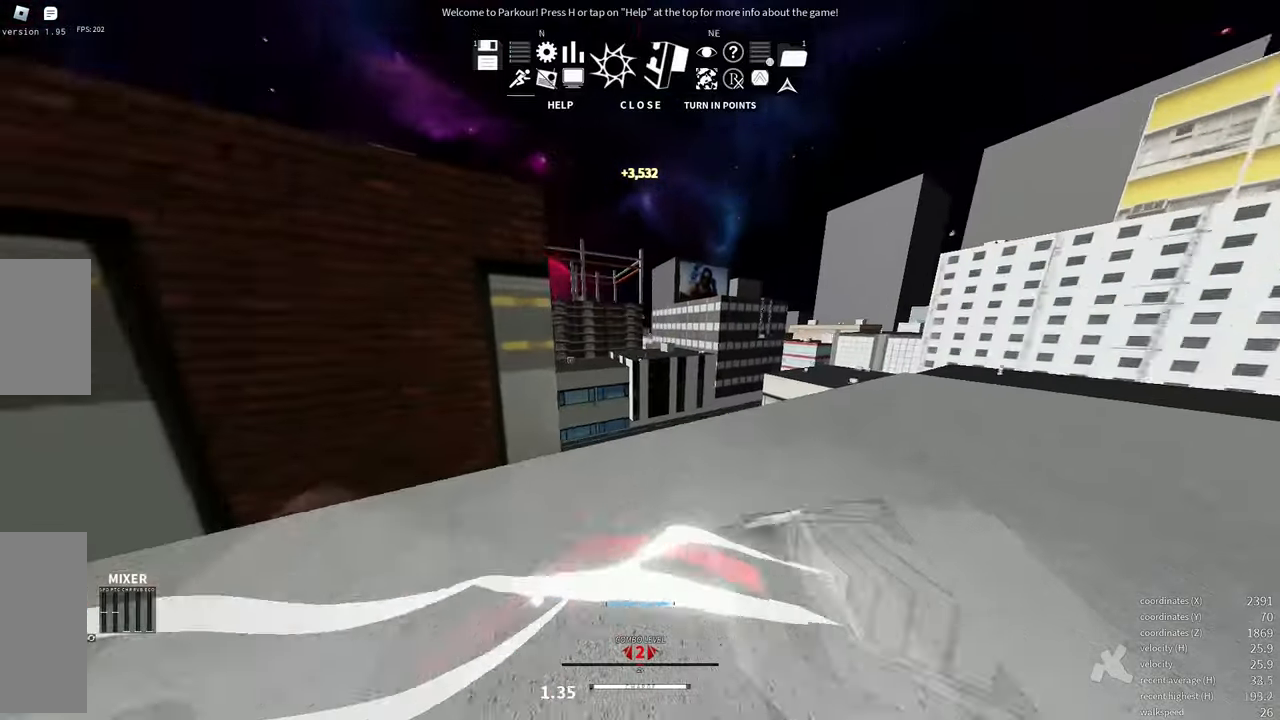
{"keys": ["w"], "mouse": [], "events": [[83, "s", "down"], [250, "d", "up"], [283, "s", "up"], [400, "w", "down"]]}
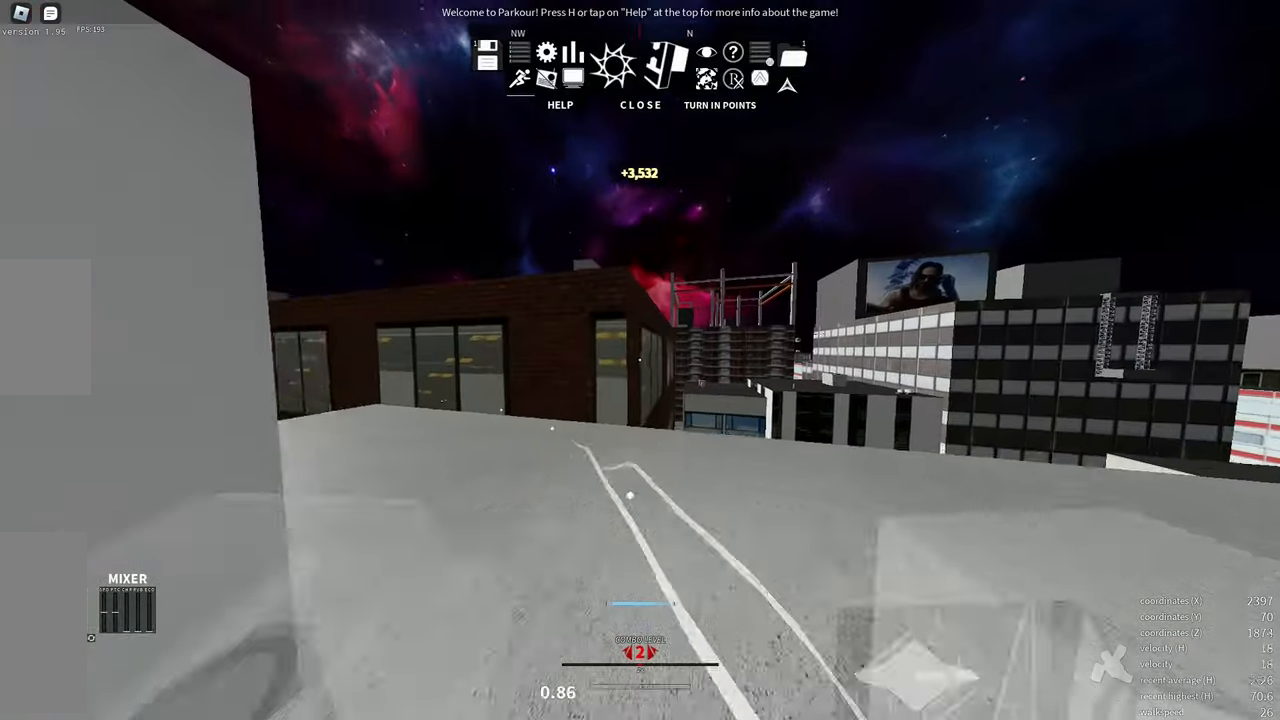
{"keys": ["space", "w"], "mouse": [], "events": [[233, "e", "down"], [333, "e", "up"], [483, "space", "down"]]}
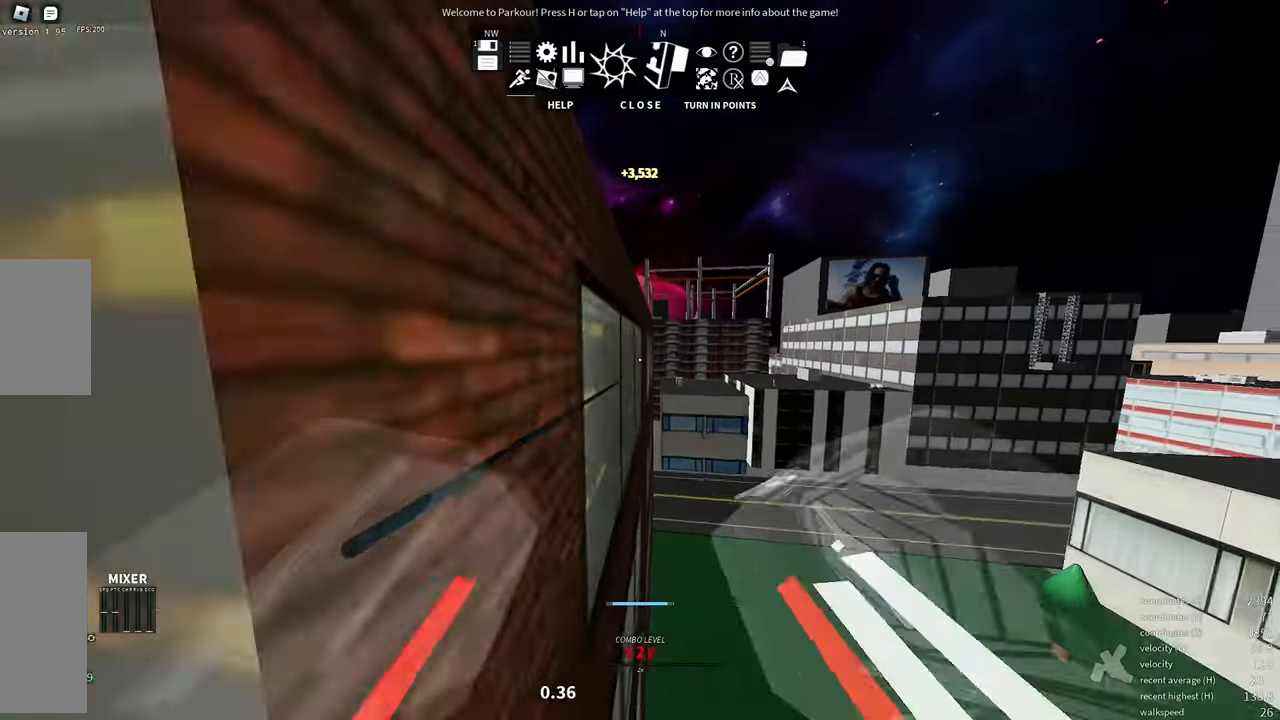
{"keys": ["w"], "mouse": [], "events": [[33, "space", "up"], [133, "space", "down"], [216, "space", "up"], [383, "space", "down"], [450, "space", "up"]]}
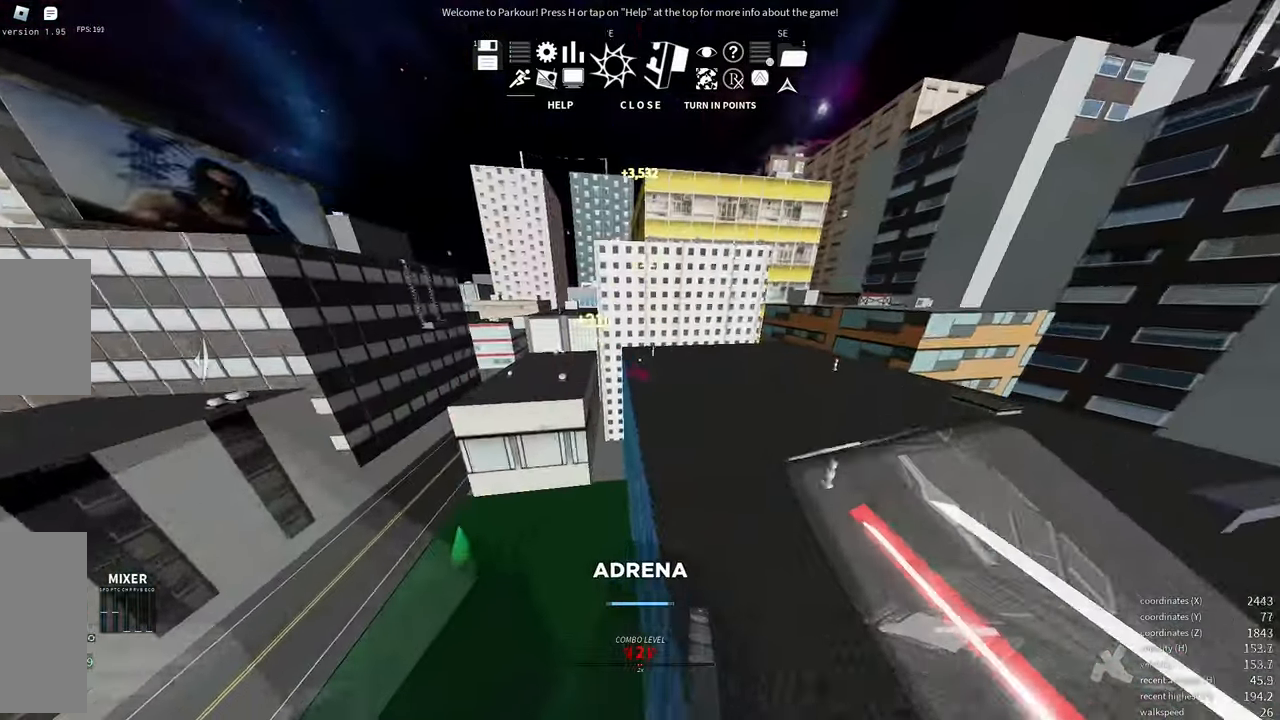
{"keys": ["w"], "mouse": [], "events": []}
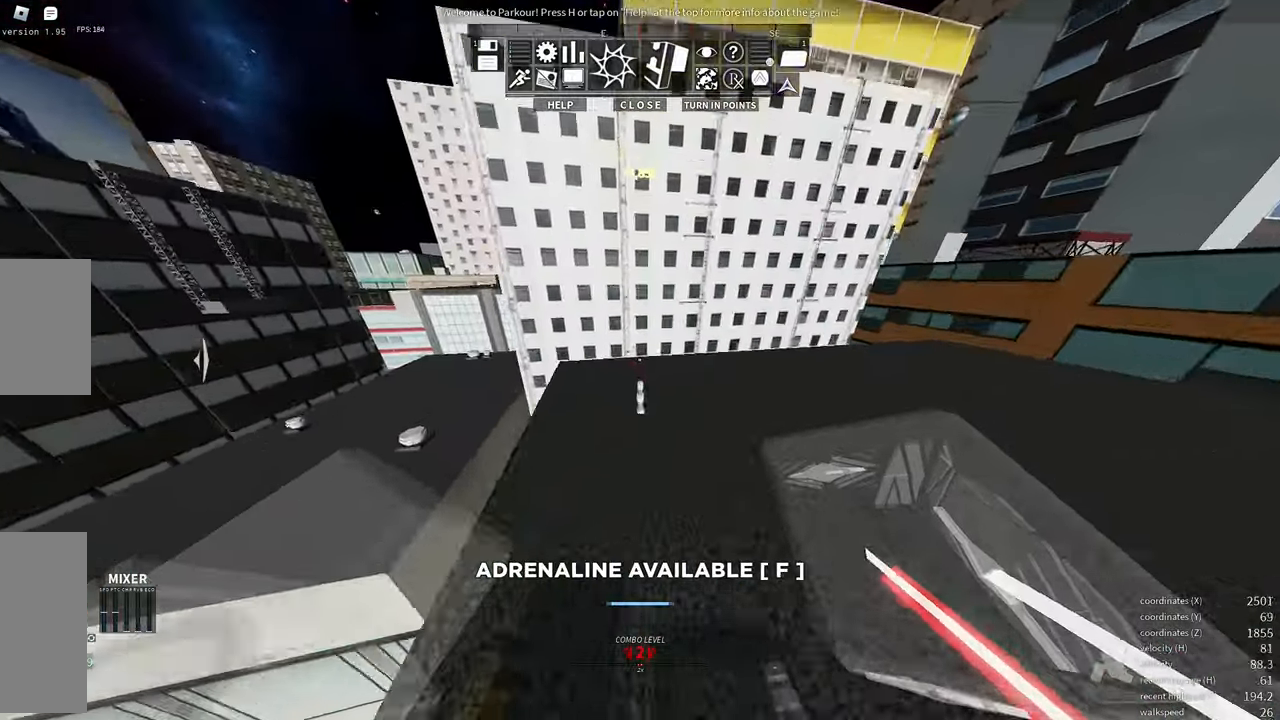
{"keys": ["w"], "mouse": [], "events": [[166, "shift", "down"], [450, "shift", "up"]]}
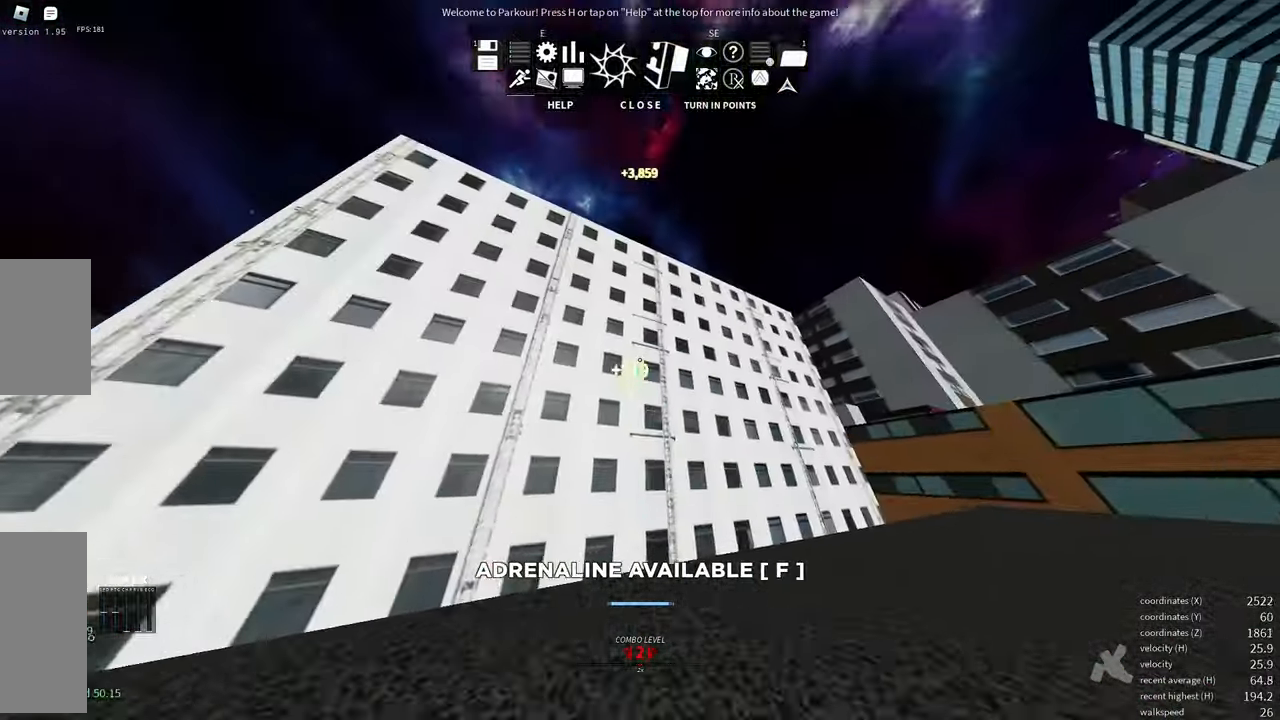
{"keys": ["w"], "mouse": [], "events": [[233, "mouse_wheel", "down"], [350, "space", "down"], [400, "mouse_wheel", "up"], [416, "space", "up"]]}
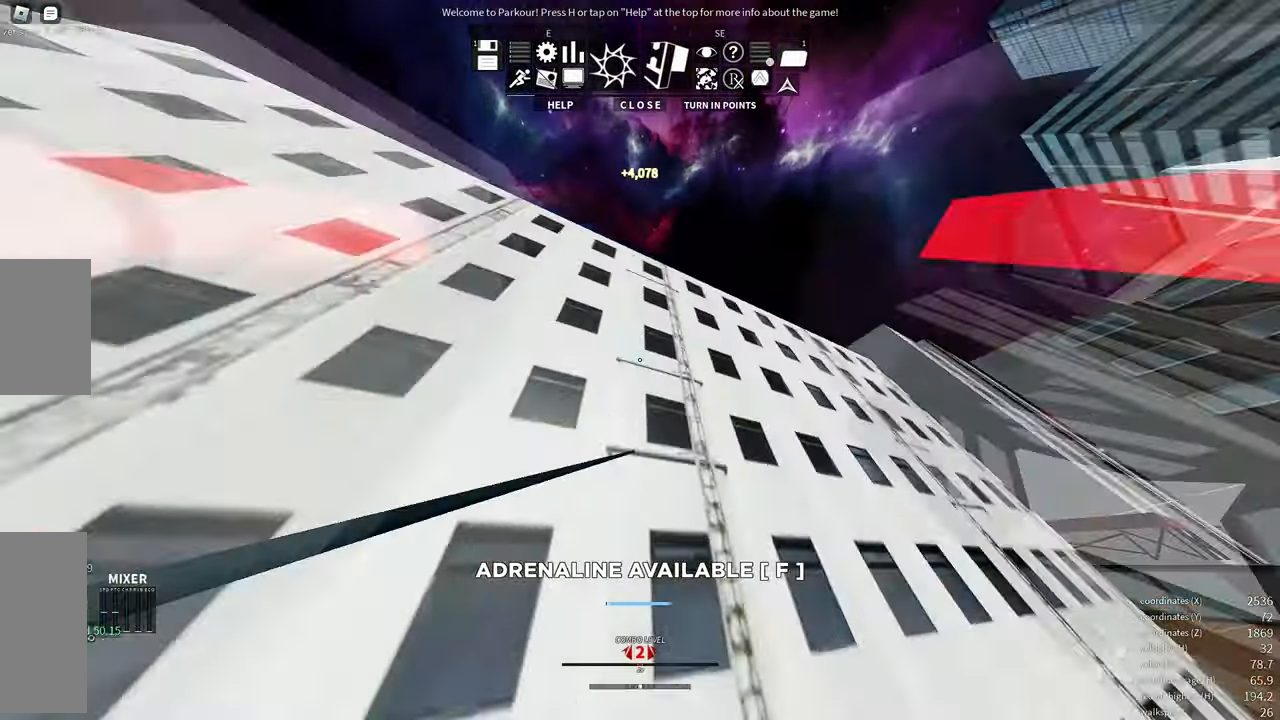
{"keys": ["w"], "mouse": [], "events": [[350, "space", "down"], [383, "space", "up"]]}
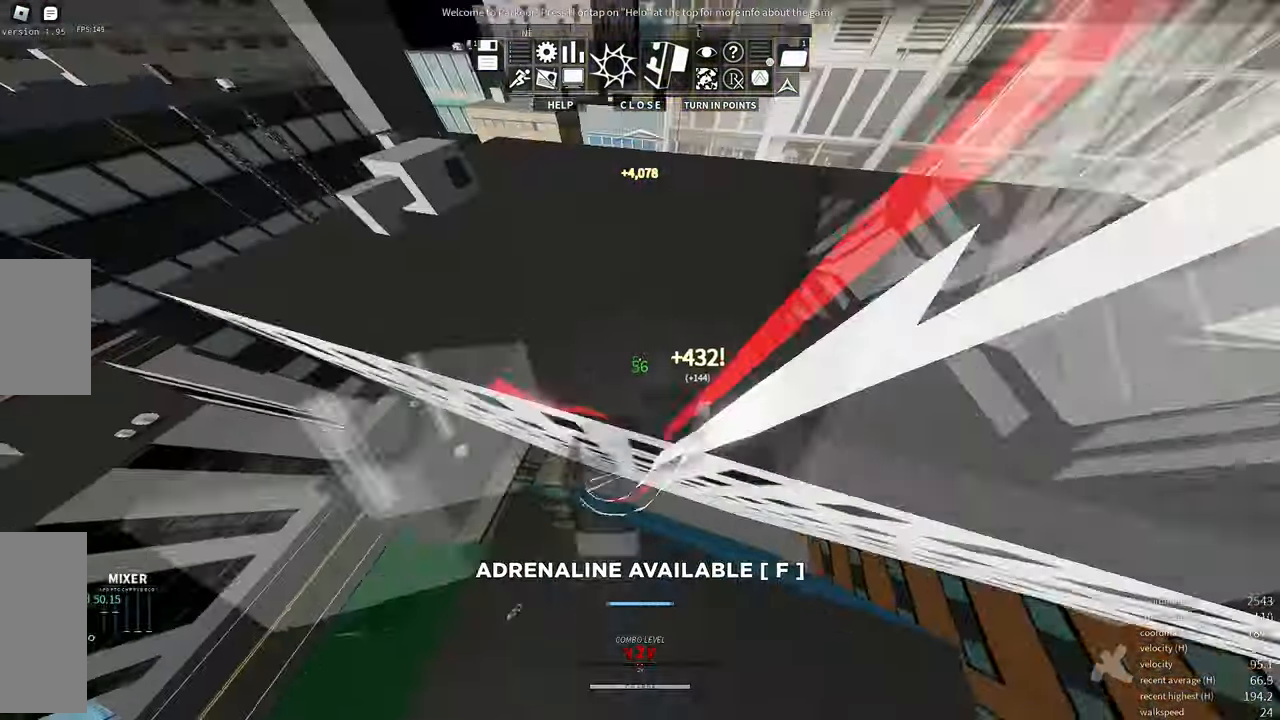
{"keys": ["w"], "mouse": [], "events": [[66, "e", "down"], [183, "e", "up"]]}
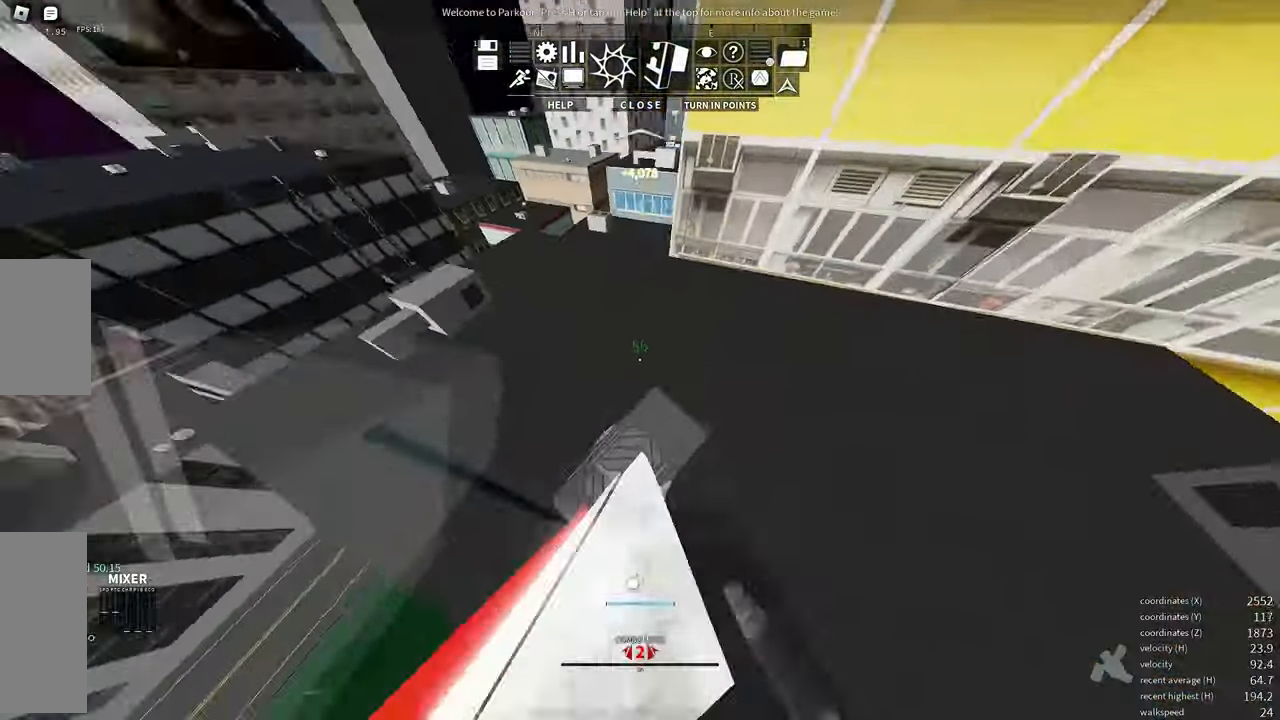
{"keys": ["a", "w"], "mouse": [], "events": [[116, "shift", "down"], [283, "a", "down"], [400, "shift", "up"]]}
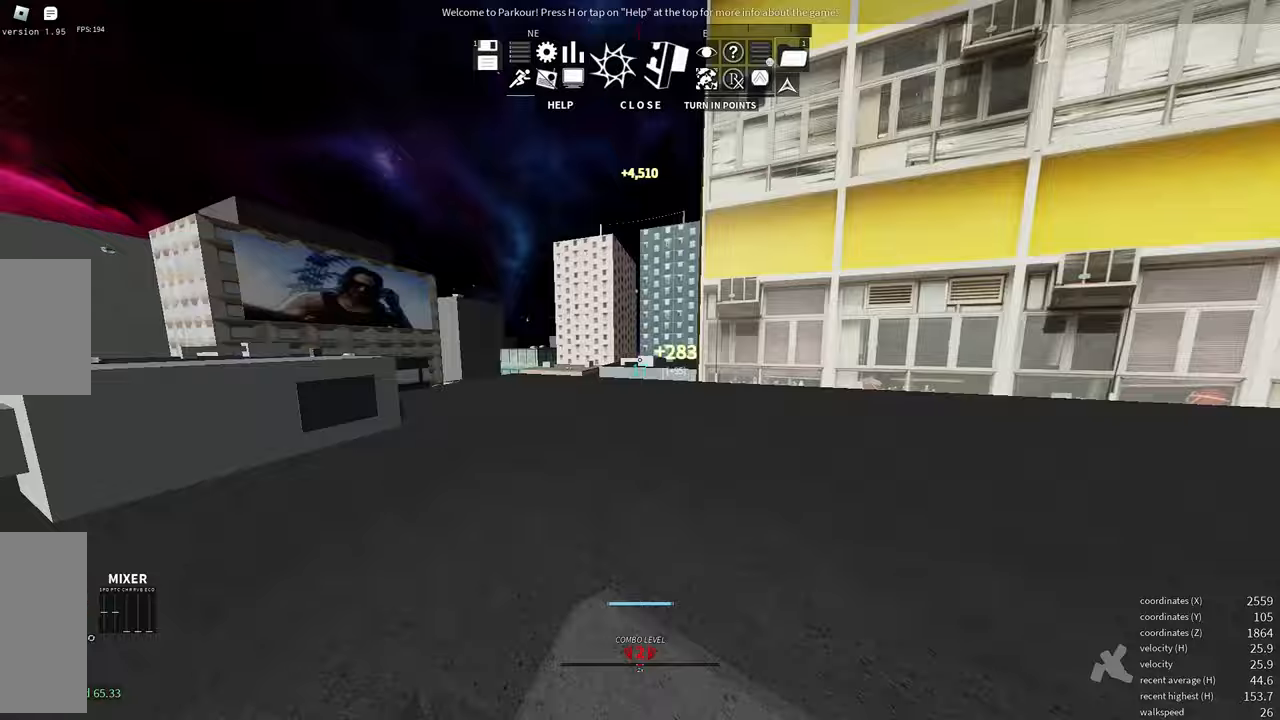
{"keys": ["w"], "mouse": [], "events": [[117, "f", "down"], [217, "f", "up"], [400, "a", "up"]]}
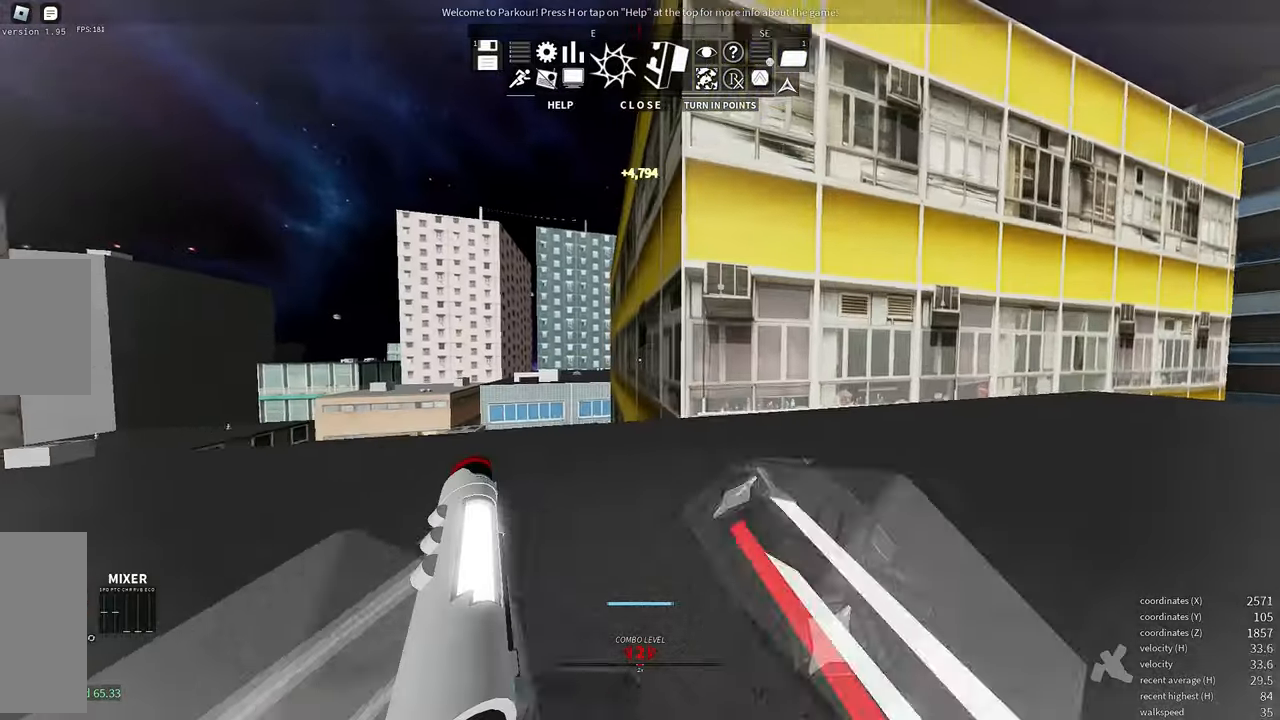
{"keys": ["w"], "mouse": [], "events": [[100, "e", "down"], [217, "e", "up"], [350, "space", "down"], [417, "space", "up"]]}
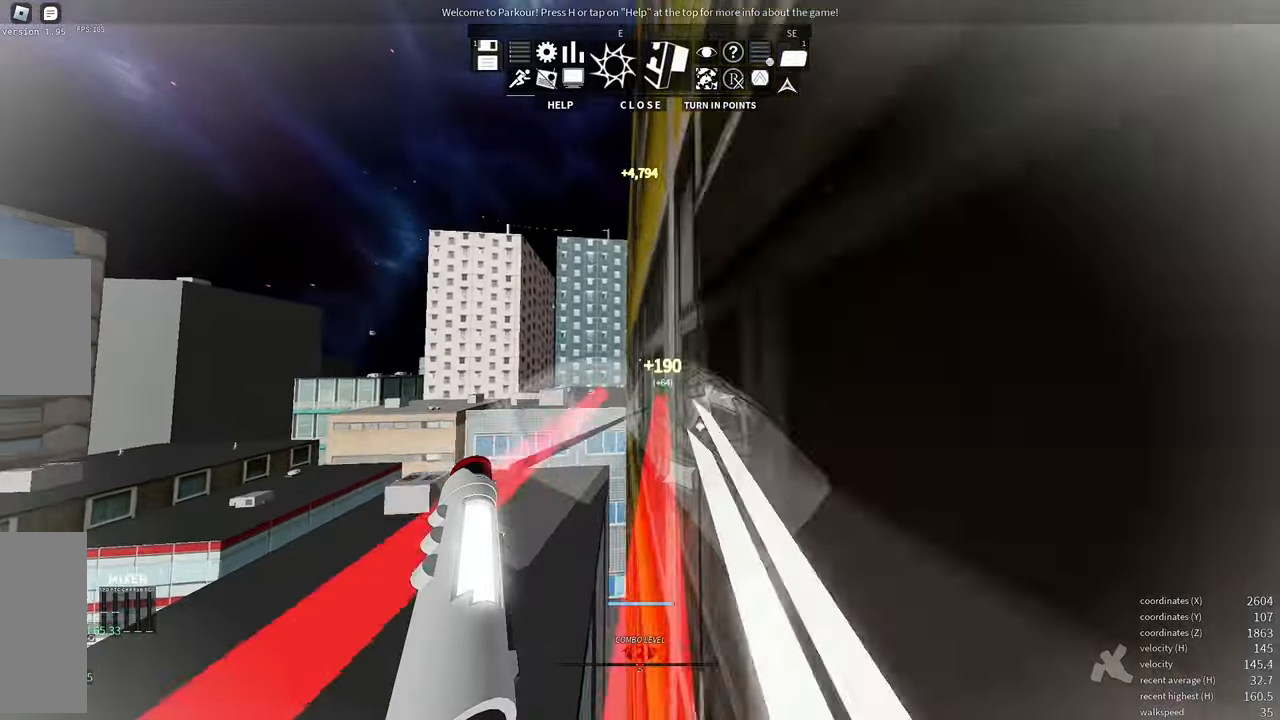
{"keys": [], "mouse": [], "events": [[33, "space", "down"], [100, "space", "up"], [117, "w", "up"], [250, "s", "down"], [267, "space", "down"], [350, "space", "up"], [450, "s", "up"]]}
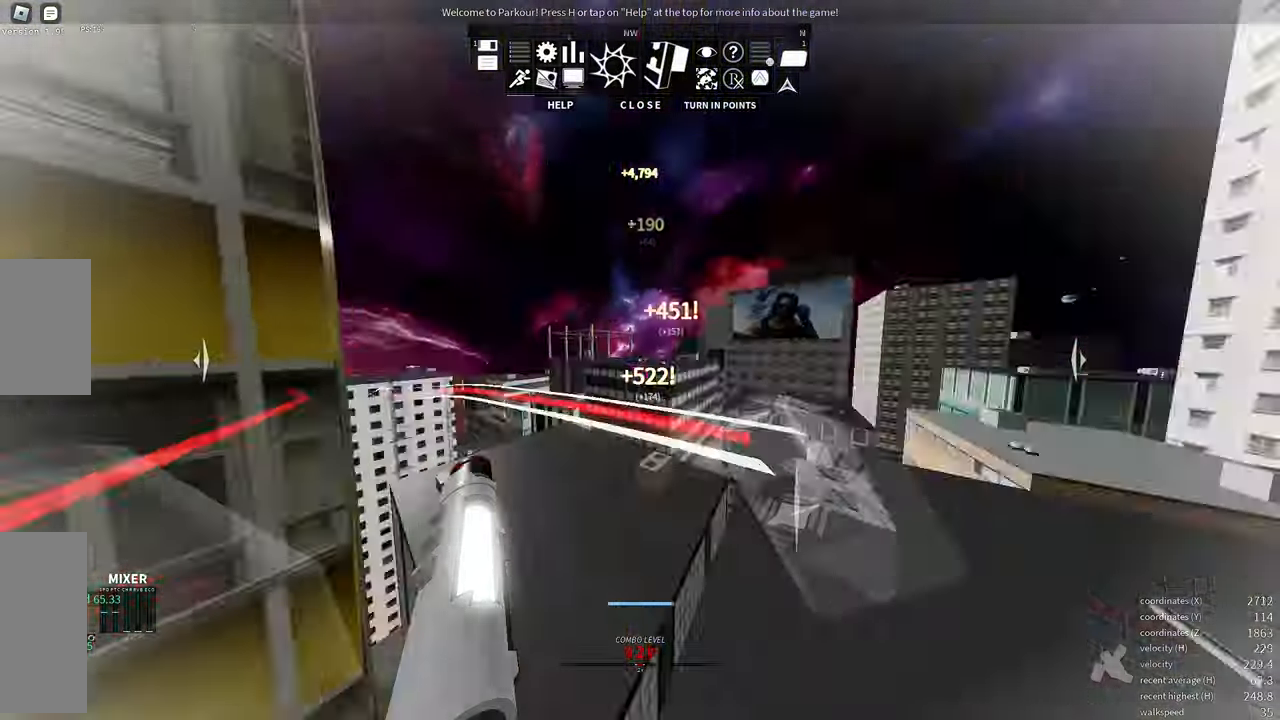
{"keys": [], "mouse": [], "events": [[217, "w", "down"], [367, "w", "up"]]}
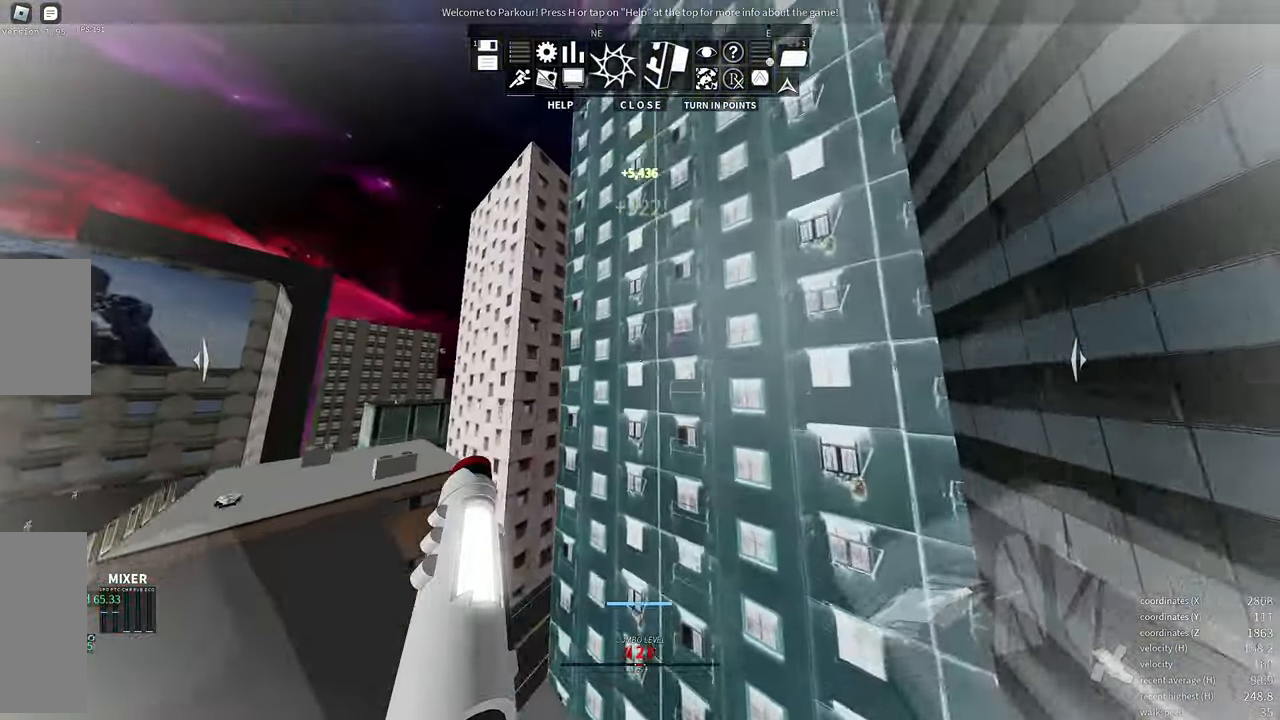
{"keys": ["shift", "w"], "mouse": [], "events": [[67, "w", "down"], [250, "e", "down"], [400, "shift", "down"], [417, "e", "up"]]}
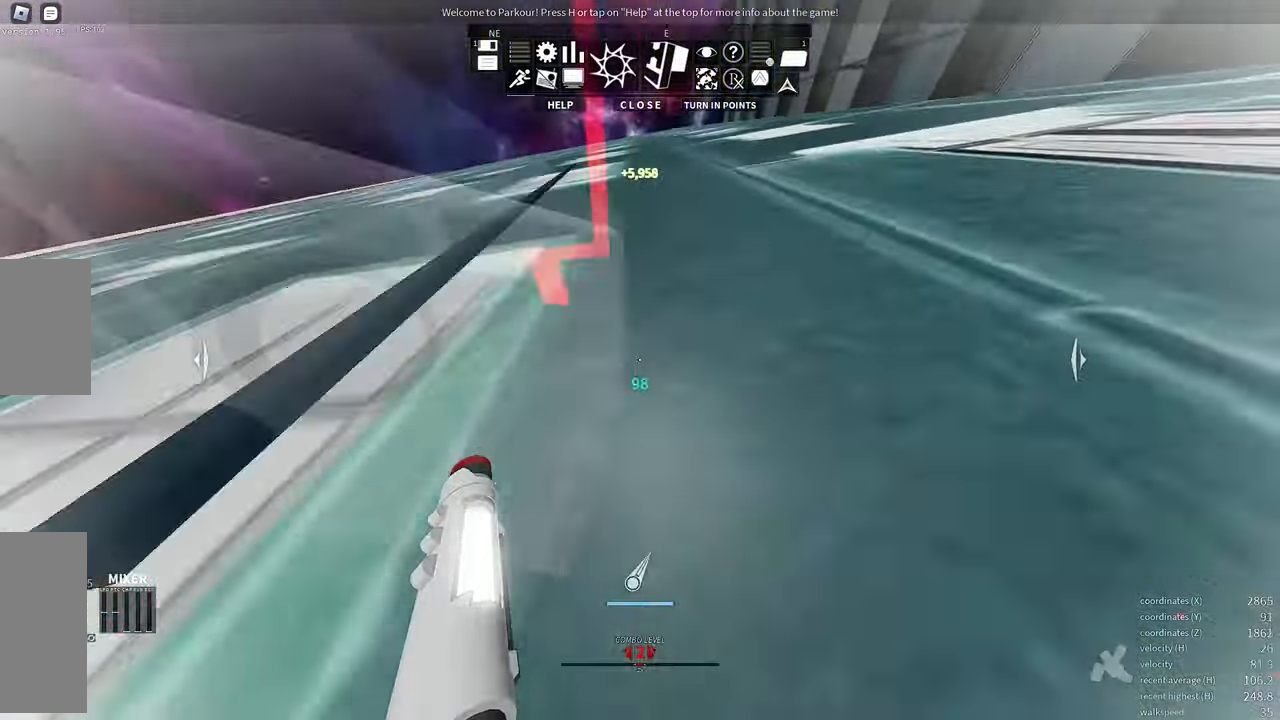
{"keys": ["w"], "mouse": [], "events": [[50, "shift", "up"], [267, "space", "down"], [300, "space", "up"]]}
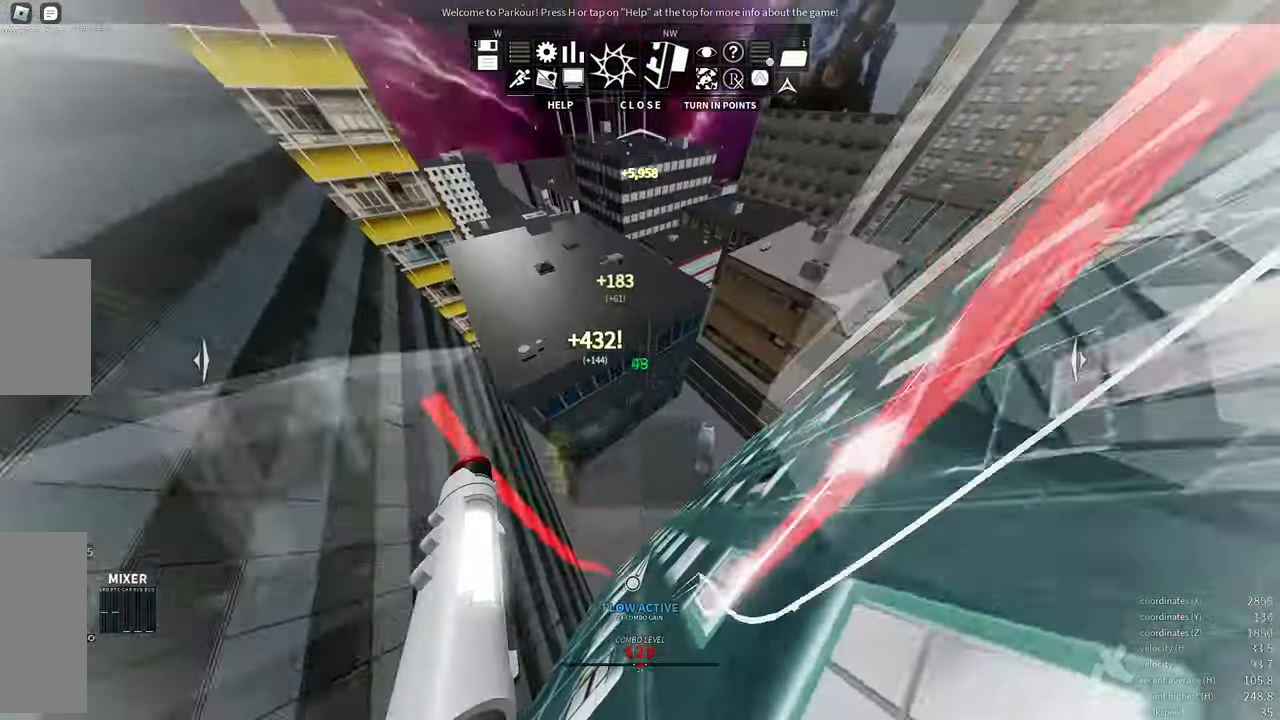
{"keys": ["d"], "mouse": [], "events": [[183, "d", "down"], [417, "w", "up"]]}
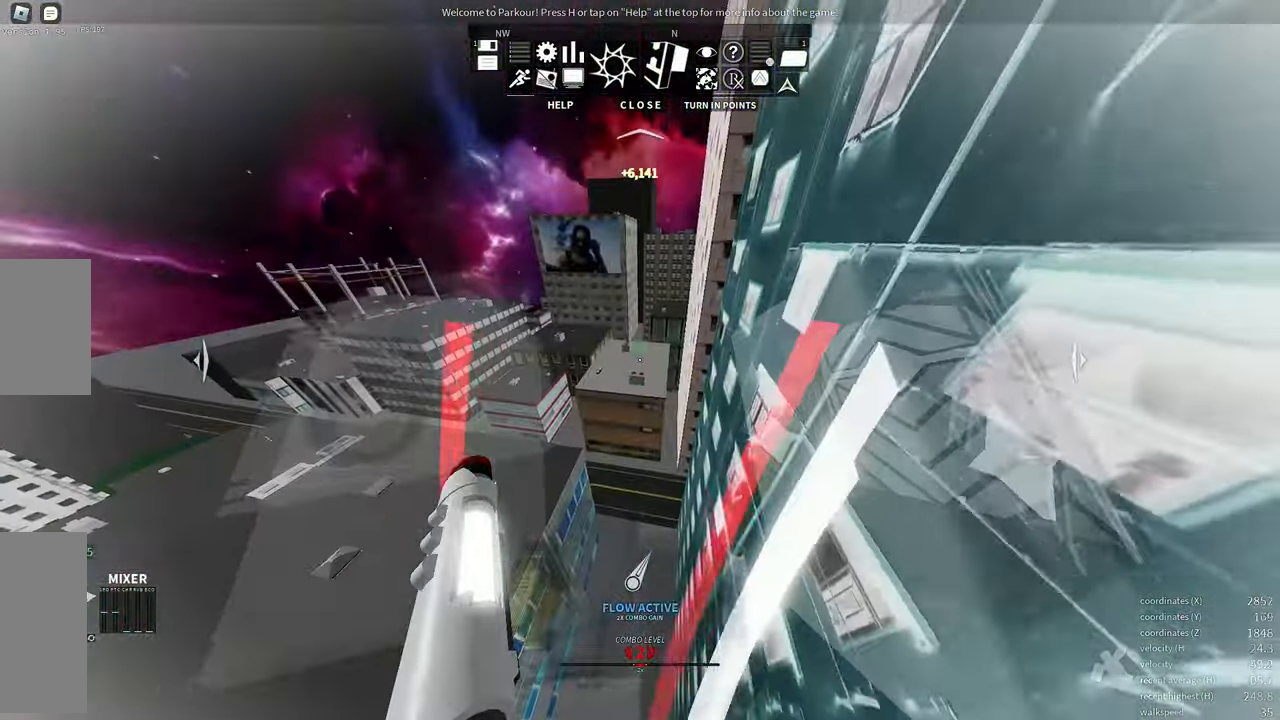
{"keys": [], "mouse": ["wheel"], "events": [[433, "d", "up"], [500, "mouse_wheel", "down"]]}
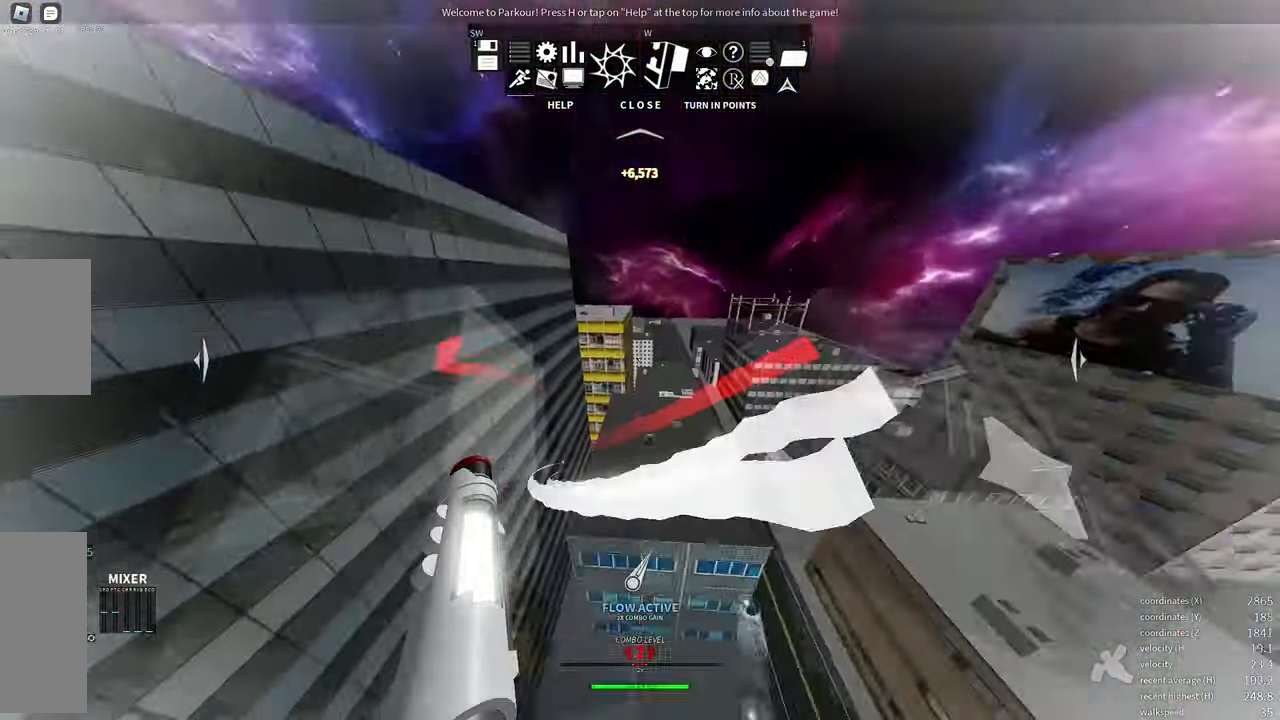
{"keys": ["space", "w"], "mouse": [], "events": [[83, "space", "down"], [167, "mouse_wheel", "up"], [167, "space", "up"], [250, "w", "down"], [433, "space", "down"], [450, "space", "up"], [483, "space", "down"]]}
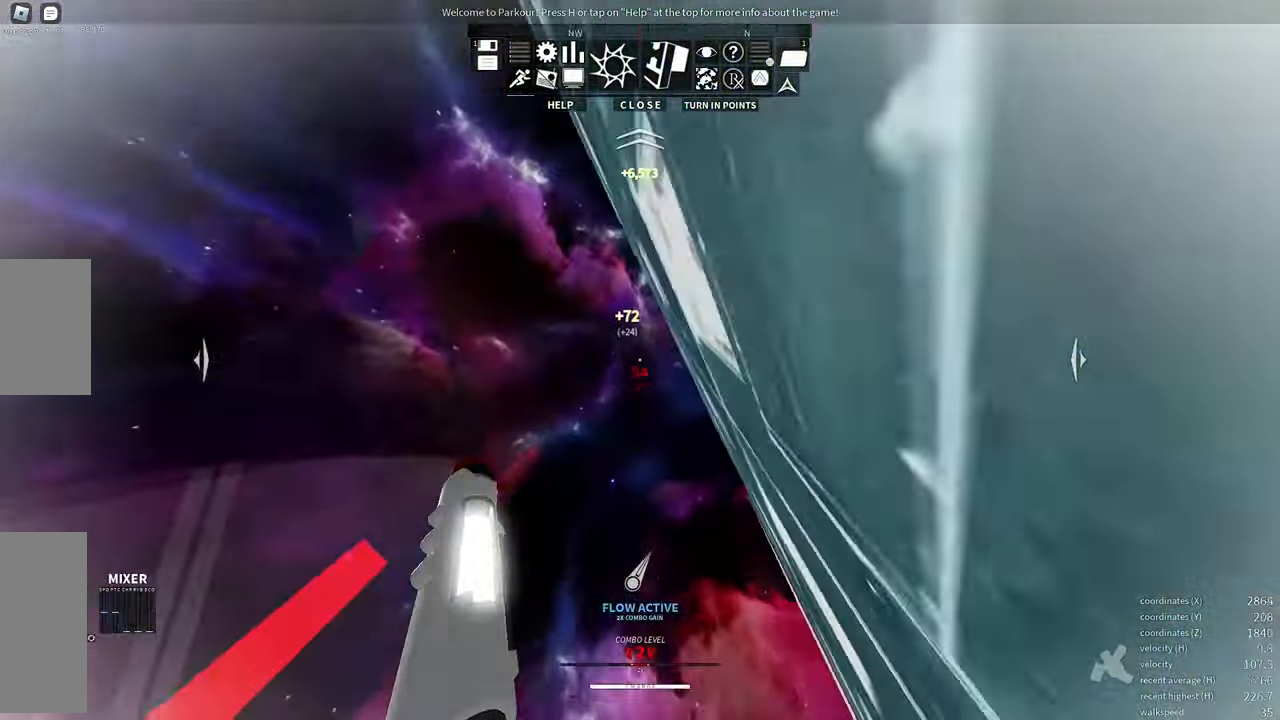
{"keys": ["w"], "mouse": [], "events": [[33, "space", "up"]]}
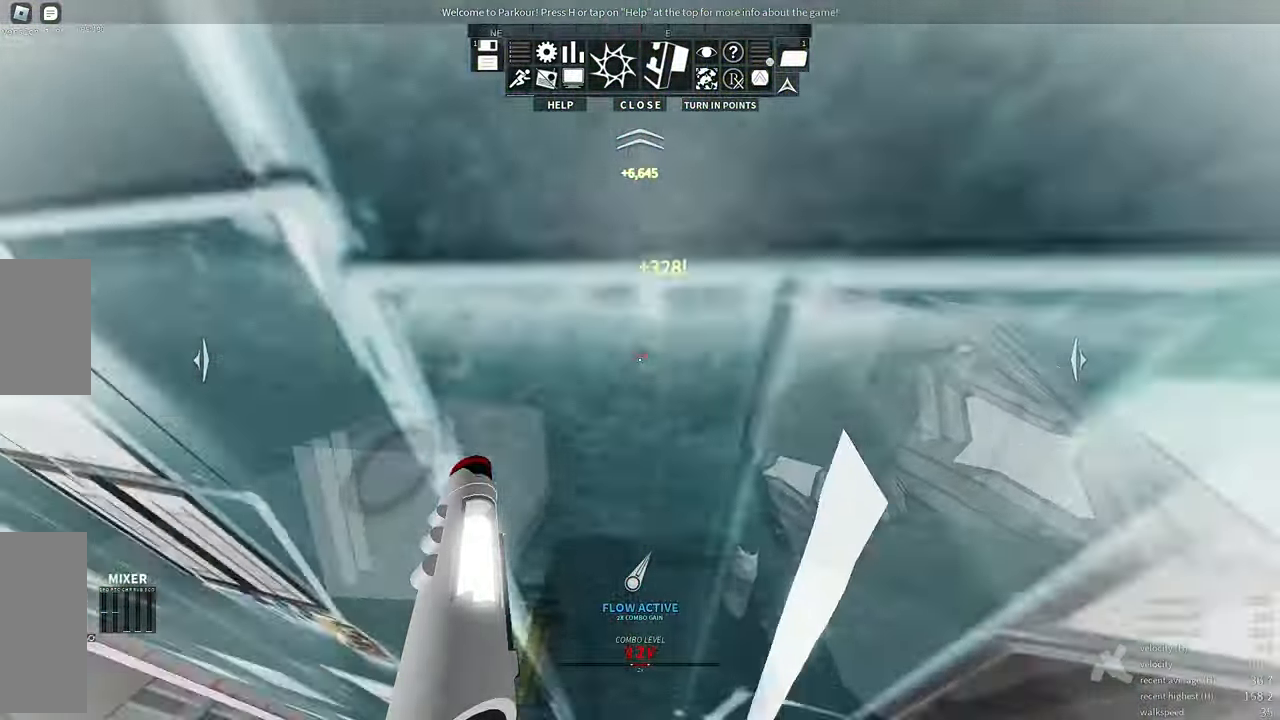
{"keys": ["w"], "mouse": [], "events": []}
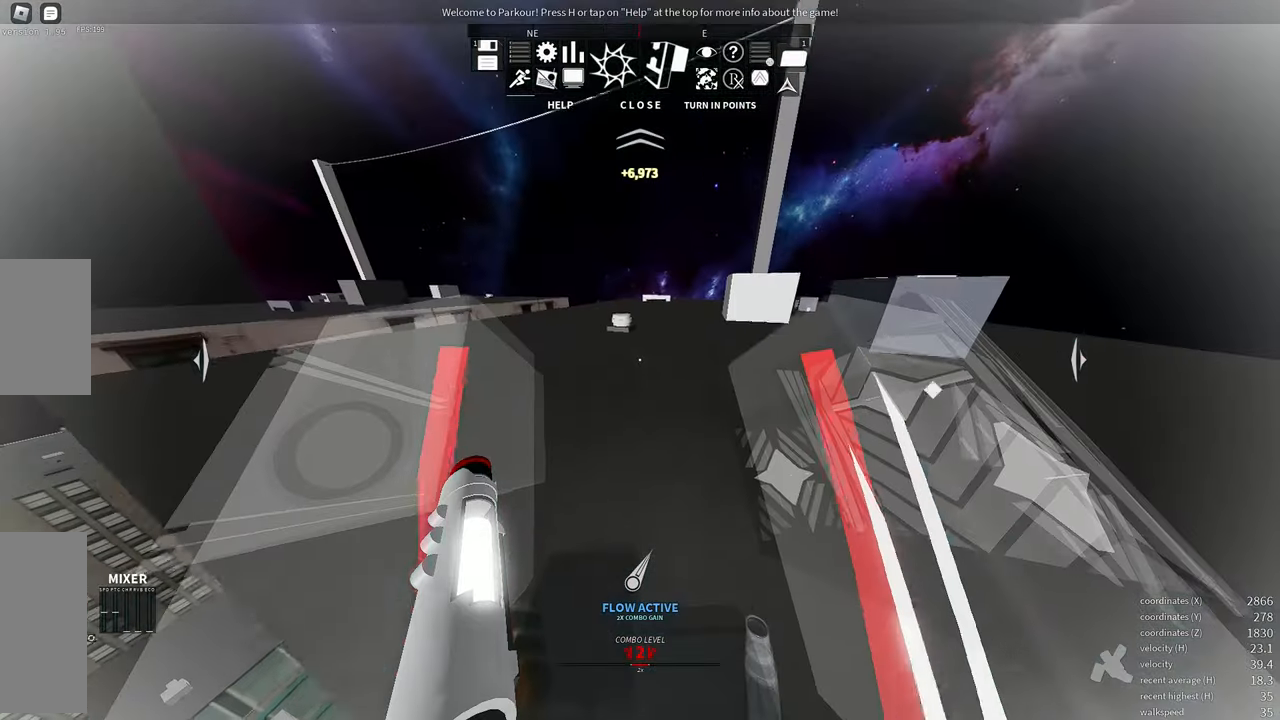
{"keys": ["w"], "mouse": [], "events": []}
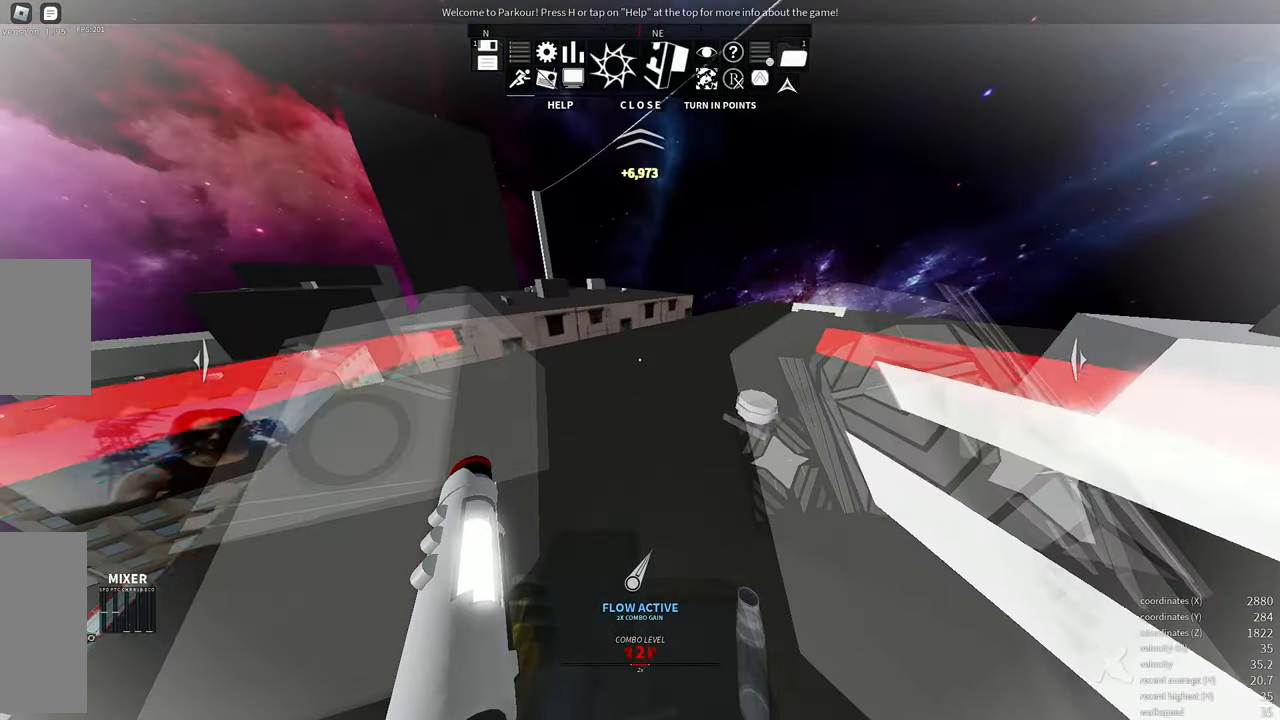
{"keys": ["w"], "mouse": [], "events": []}
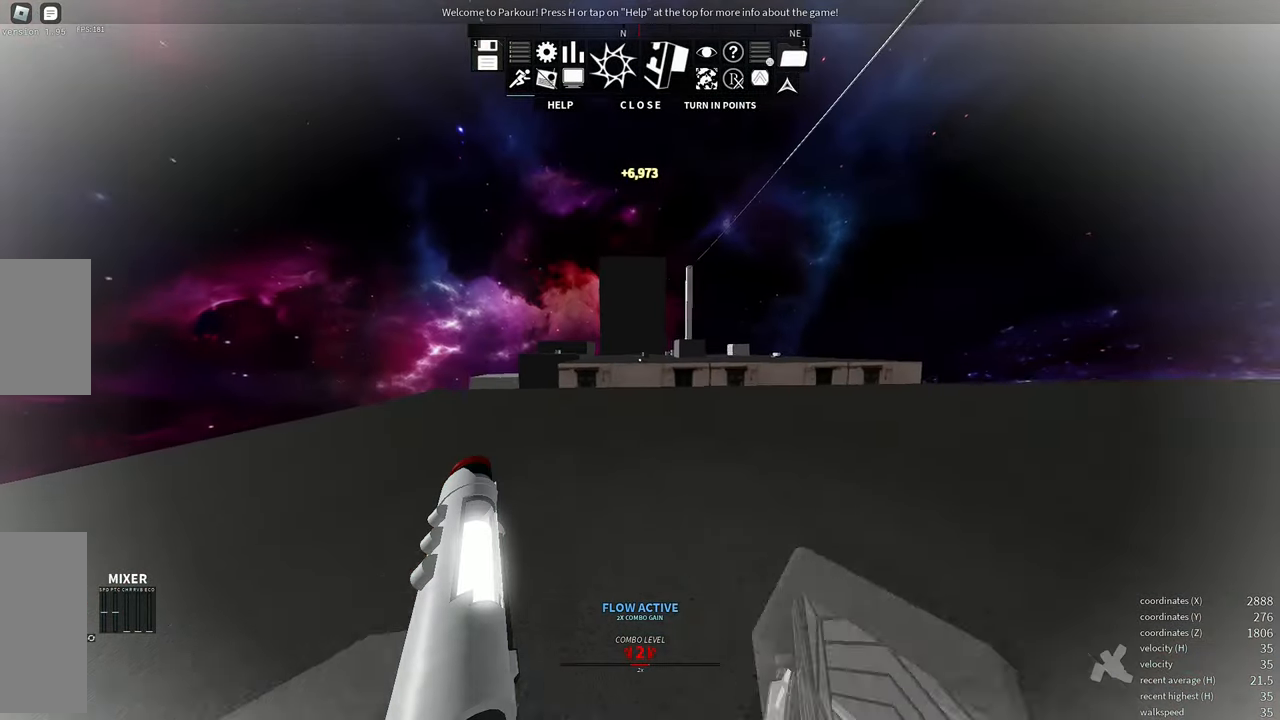
{"keys": ["w"], "mouse": [], "events": [[317, "e", "down"], [367, "e", "up"]]}
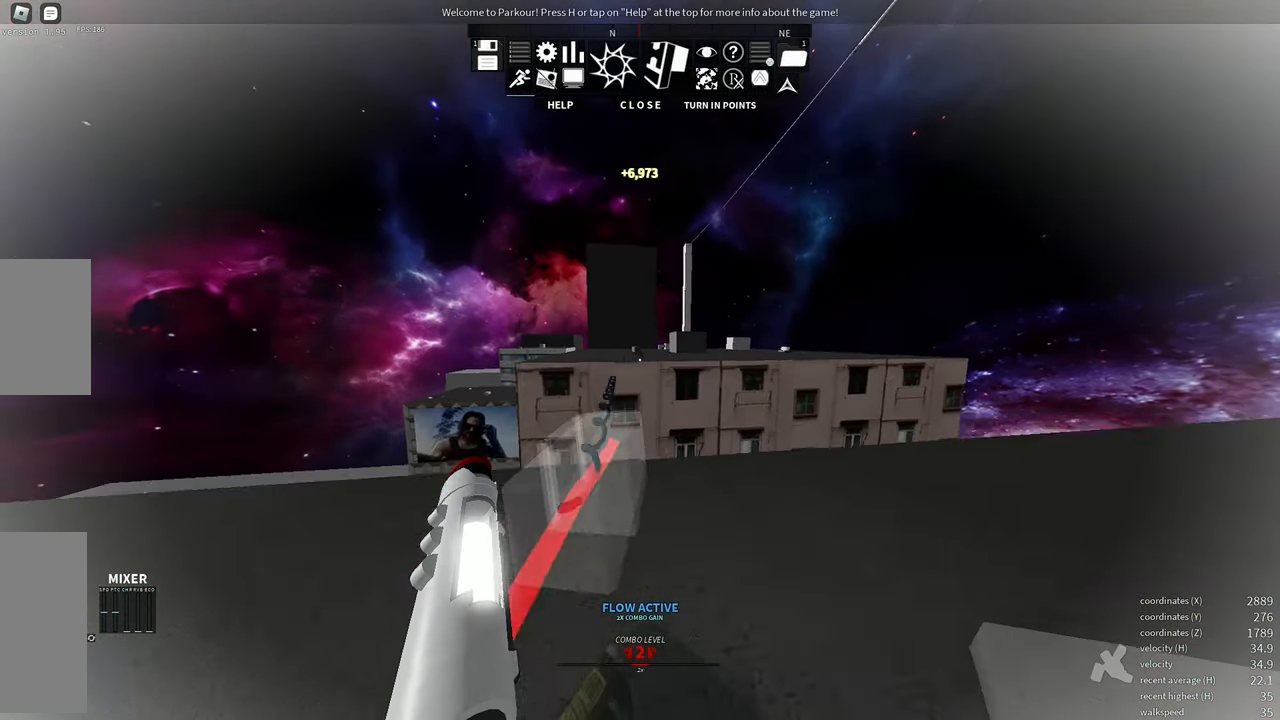
{"keys": ["w"], "mouse": [], "events": [[250, "space", "down"], [317, "space", "up"]]}